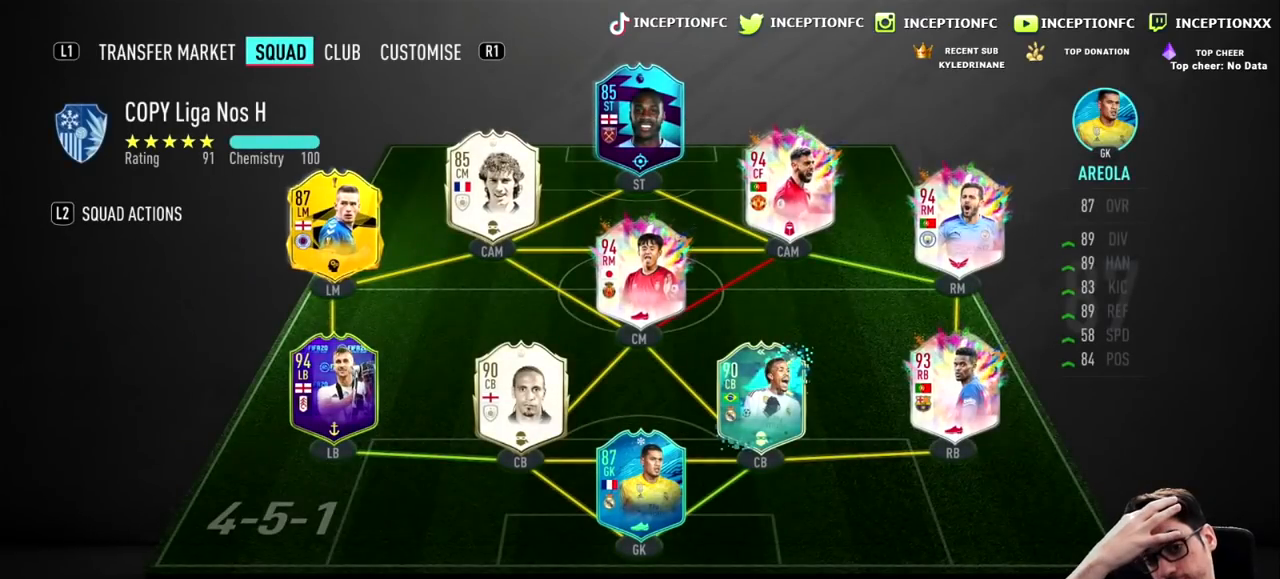
Gameplay with a controller (PlayStation layout); each line is a JSON object with the inputs held at the frame after it. "events" lists button and stick changes between this image and that frame as [ms after this image, input, new state], when the widget could be followed in between.
{"buttons": [], "left_stick": "center", "right_stick": "center", "events": []}
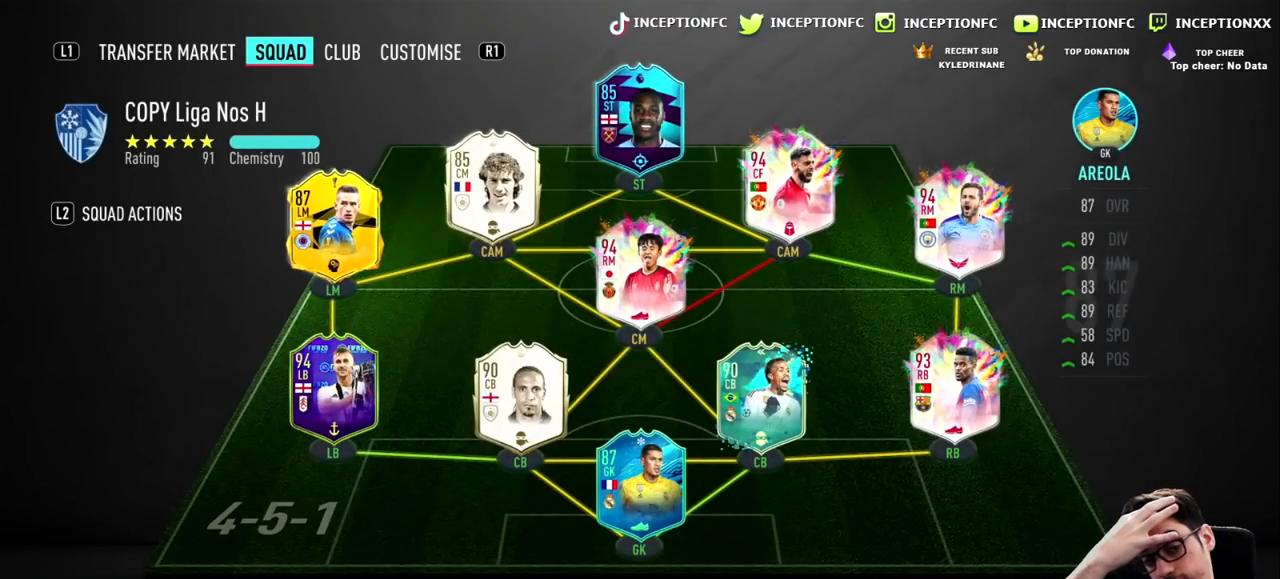
{"buttons": [], "left_stick": "center", "right_stick": "center", "events": []}
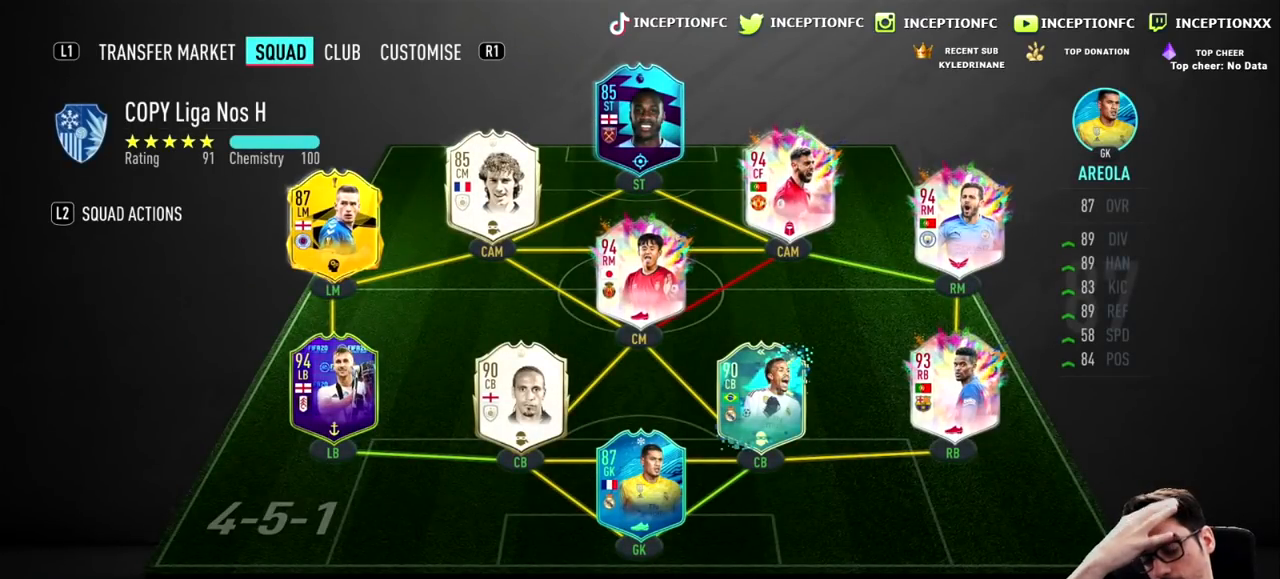
{"buttons": [], "left_stick": "center", "right_stick": "center", "events": []}
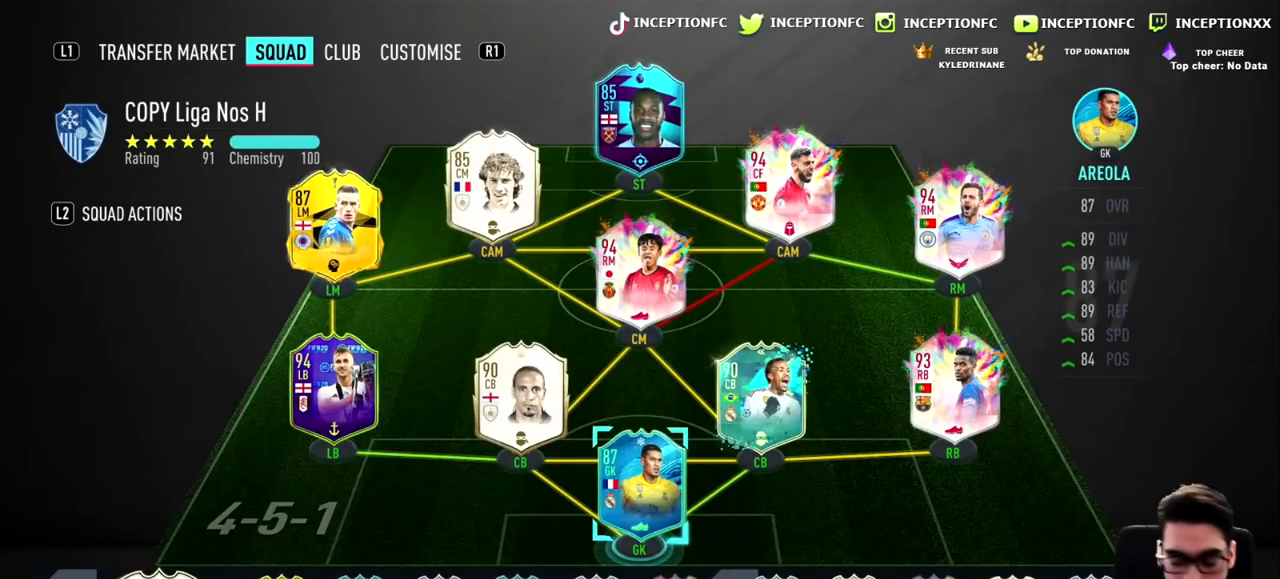
{"buttons": [], "left_stick": "center", "right_stick": "center", "events": []}
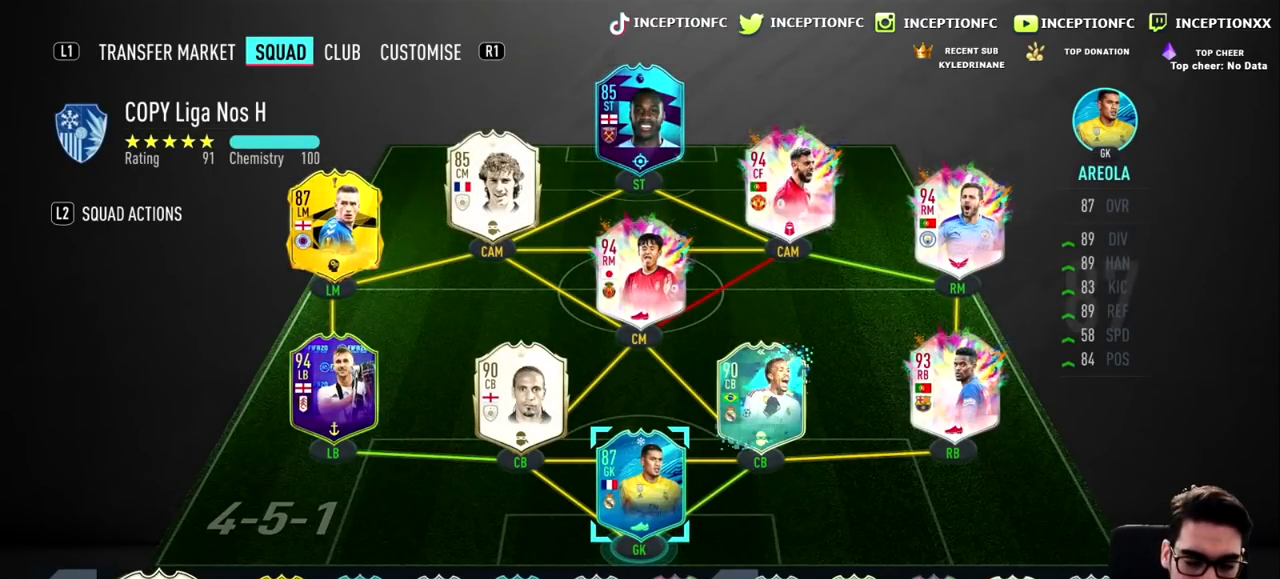
{"buttons": [], "left_stick": "up", "right_stick": "center", "events": [[217, "left_stick", "up"], [333, "left_stick", "center"], [400, "left_stick", "up"]]}
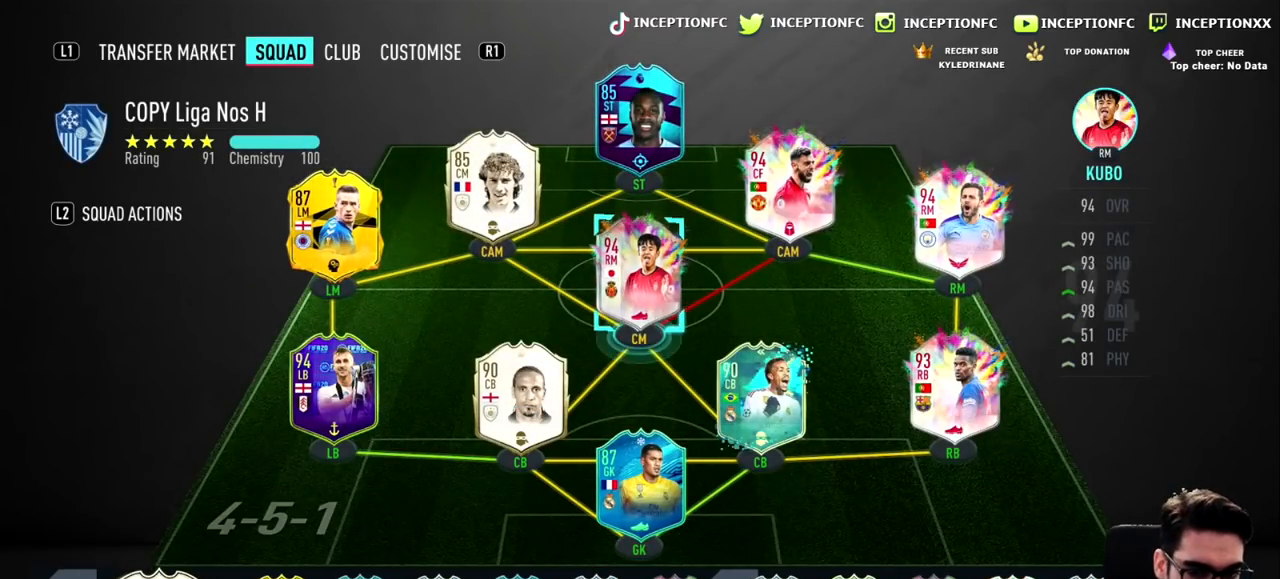
{"buttons": [], "left_stick": "up", "right_stick": "center", "events": [[17, "left_stick", "center"], [167, "left_stick", "down"], [317, "left_stick", "center"], [383, "left_stick", "up"]]}
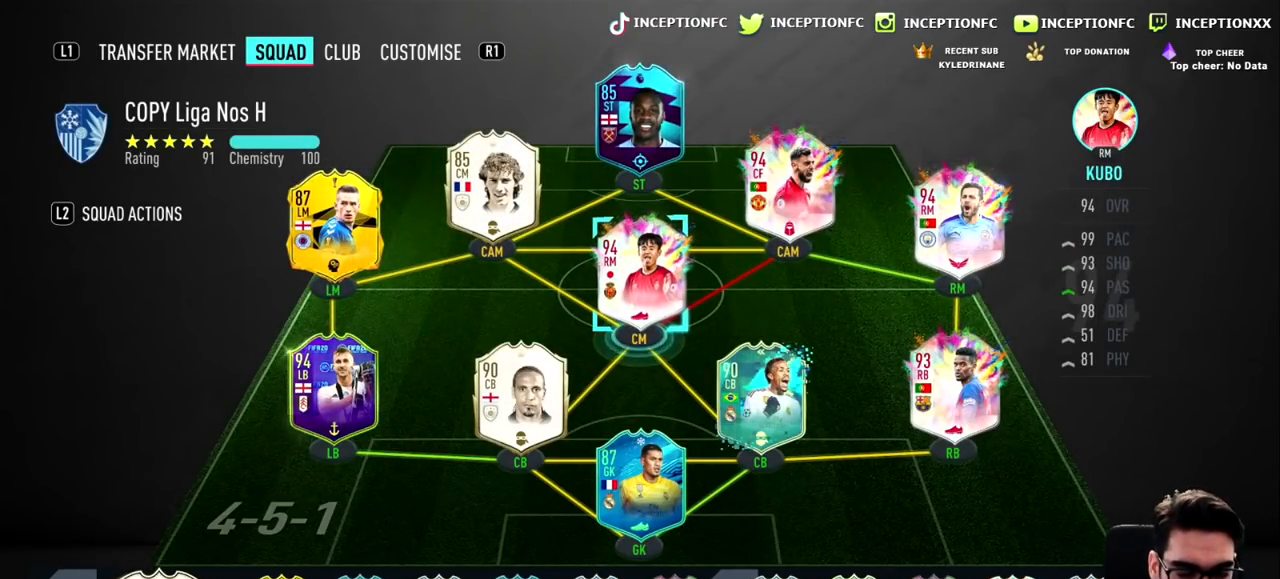
{"buttons": [], "left_stick": "center", "right_stick": "center", "events": [[67, "left_stick", "center"], [133, "right_stick", "right"], [233, "right_stick", "center"], [317, "right_stick", "right"], [450, "right_stick", "center"]]}
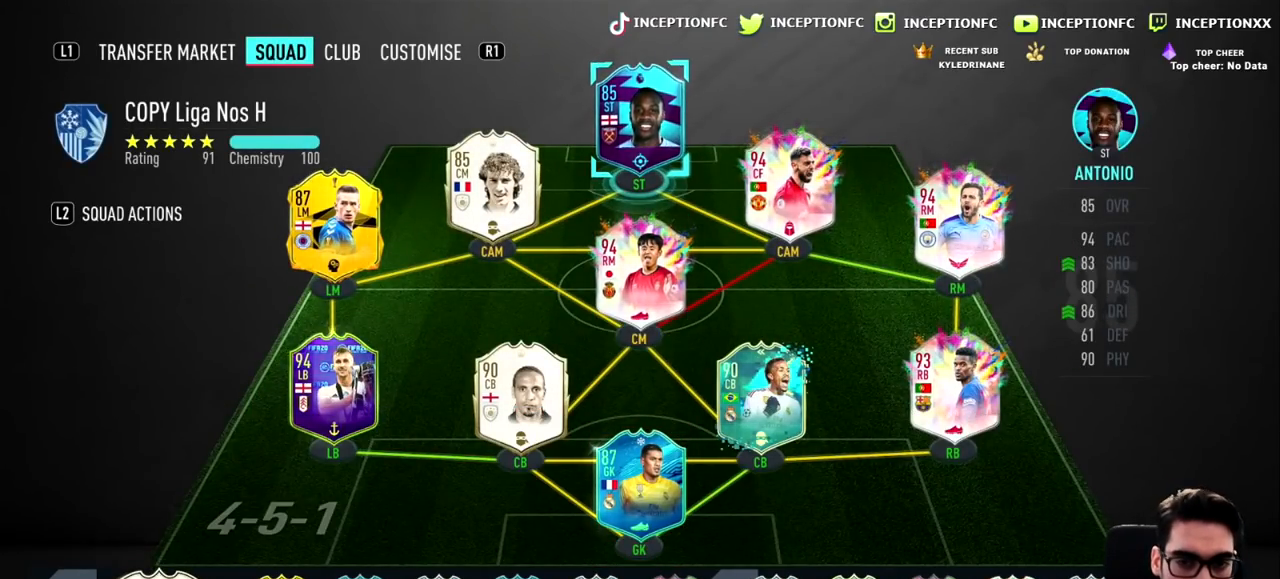
{"buttons": [], "left_stick": "center", "right_stick": "center", "events": [[50, "right_stick", "right"], [350, "right_stick", "center"]]}
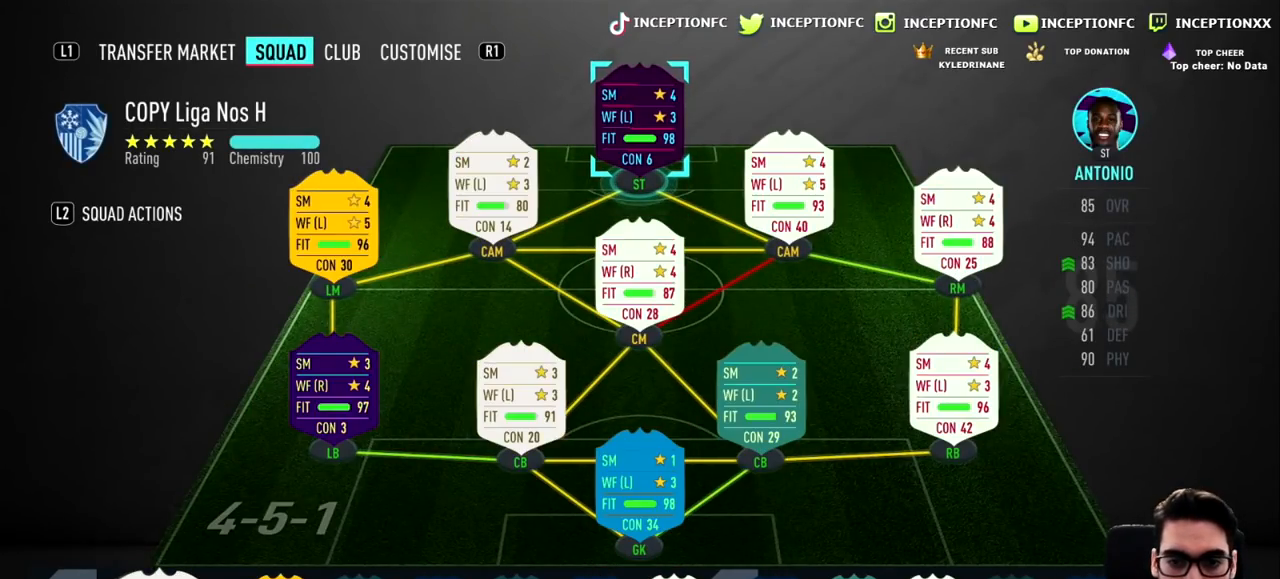
{"buttons": [], "left_stick": "center", "right_stick": "center", "events": [[367, "DPAD_DOWN", "down"], [467, "DPAD_DOWN", "up"]]}
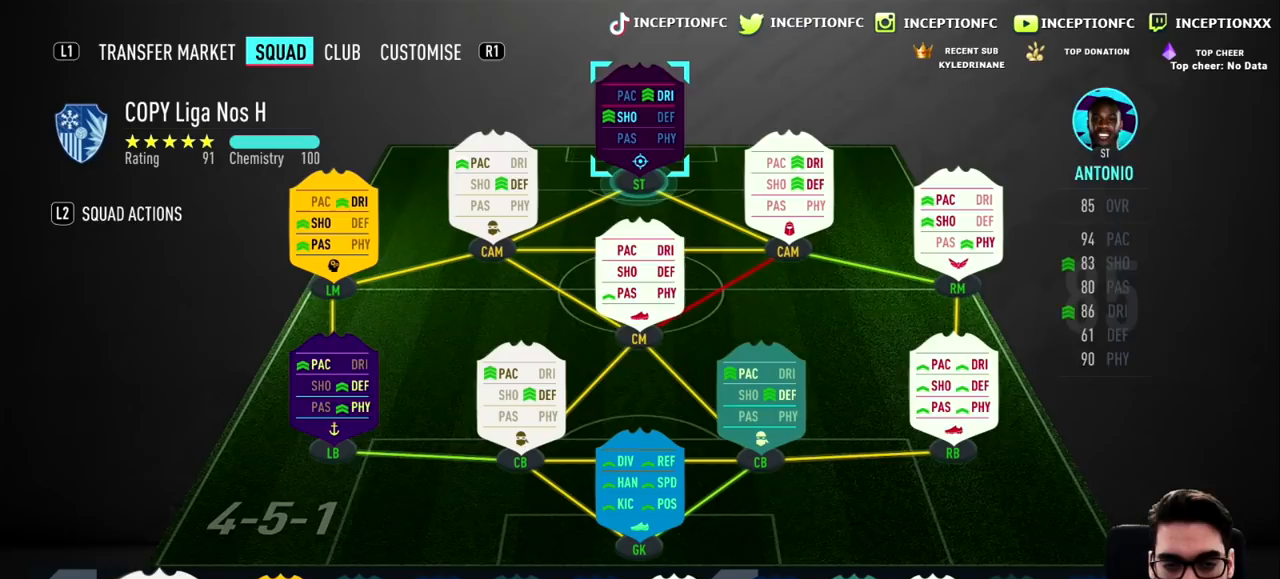
{"buttons": [], "left_stick": "center", "right_stick": "center", "events": [[83, "right_stick", "right"], [233, "right_stick", "center"]]}
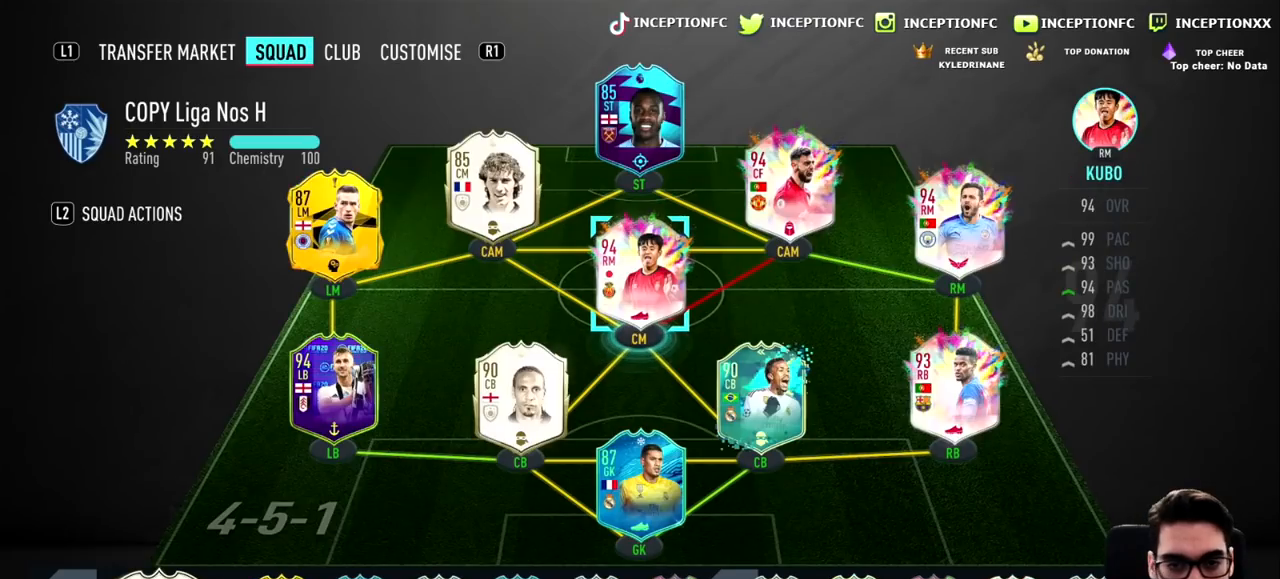
{"buttons": [], "left_stick": "center", "right_stick": "center", "events": []}
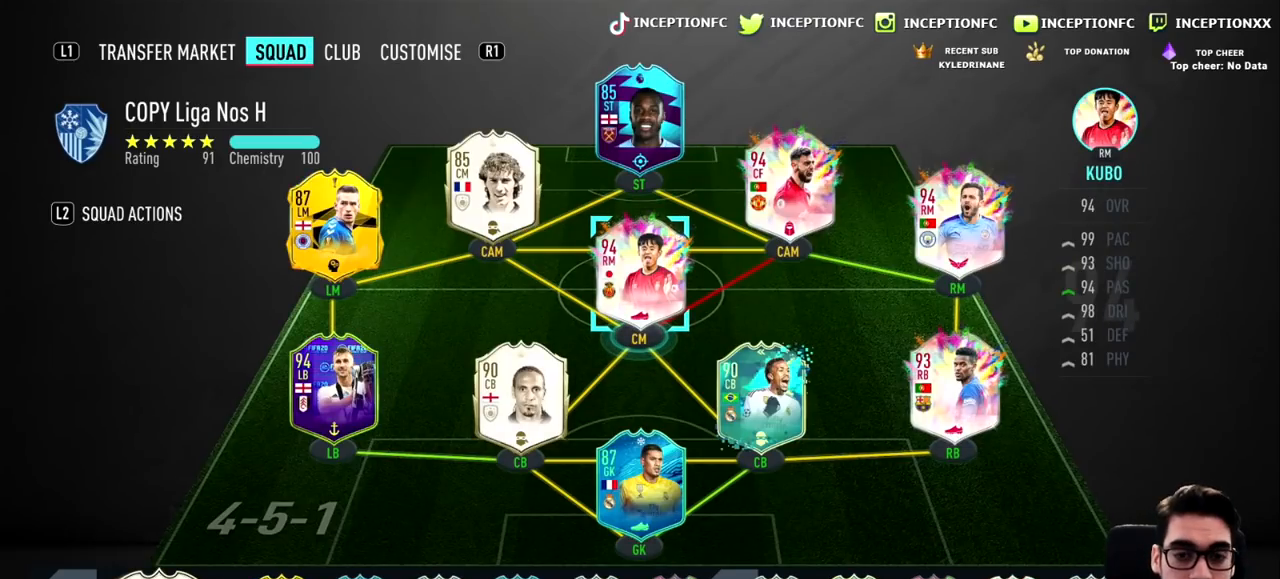
{"buttons": [], "left_stick": "center", "right_stick": "center", "events": [[67, "L2", "down"], [217, "L2", "up"], [350, "DPAD_DOWN", "down"], [467, "DPAD_DOWN", "up"]]}
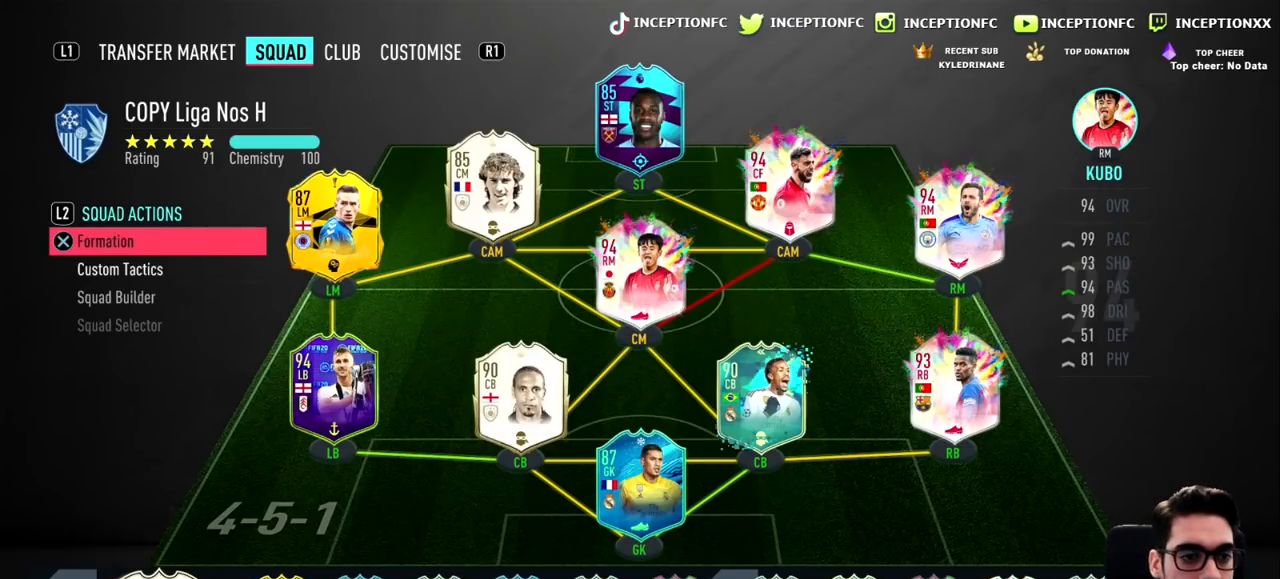
{"buttons": ["DPAD_DOWN"], "left_stick": "center", "right_stick": "center", "events": [[50, "DPAD_DOWN", "down"], [117, "DPAD_DOWN", "up"], [200, "DPAD_DOWN", "down"], [300, "DPAD_DOWN", "up"], [367, "DPAD_DOWN", "down"], [417, "DPAD_DOWN", "up"], [500, "DPAD_DOWN", "down"]]}
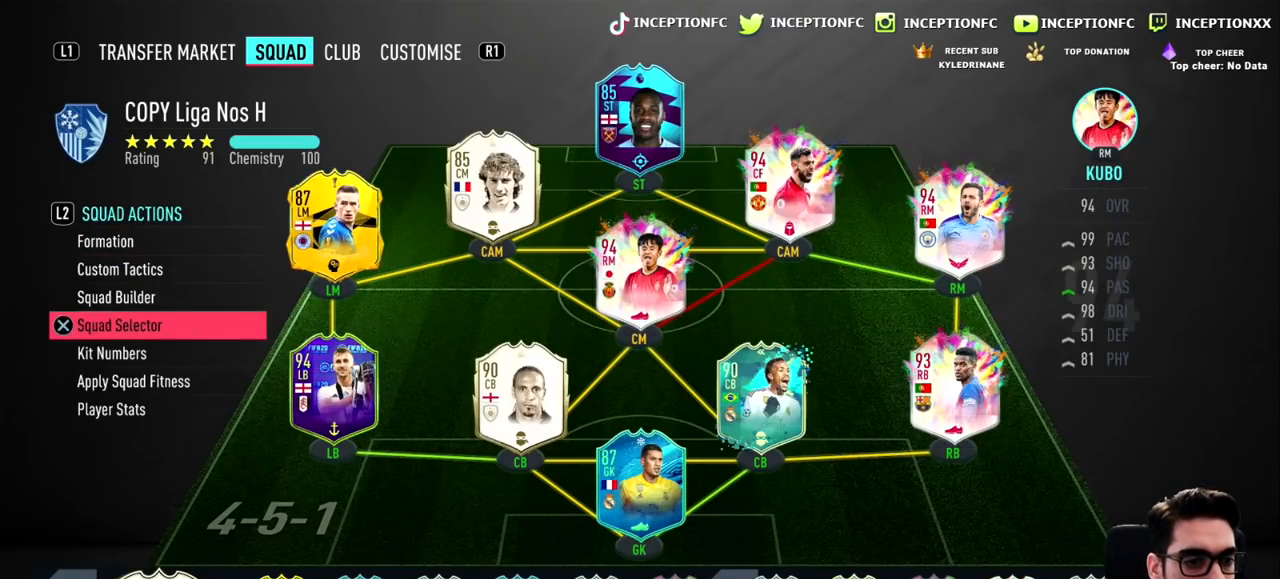
{"buttons": [], "left_stick": "center", "right_stick": "center", "events": [[100, "DPAD_DOWN", "up"], [167, "CROSS", "down"], [300, "CROSS", "up"]]}
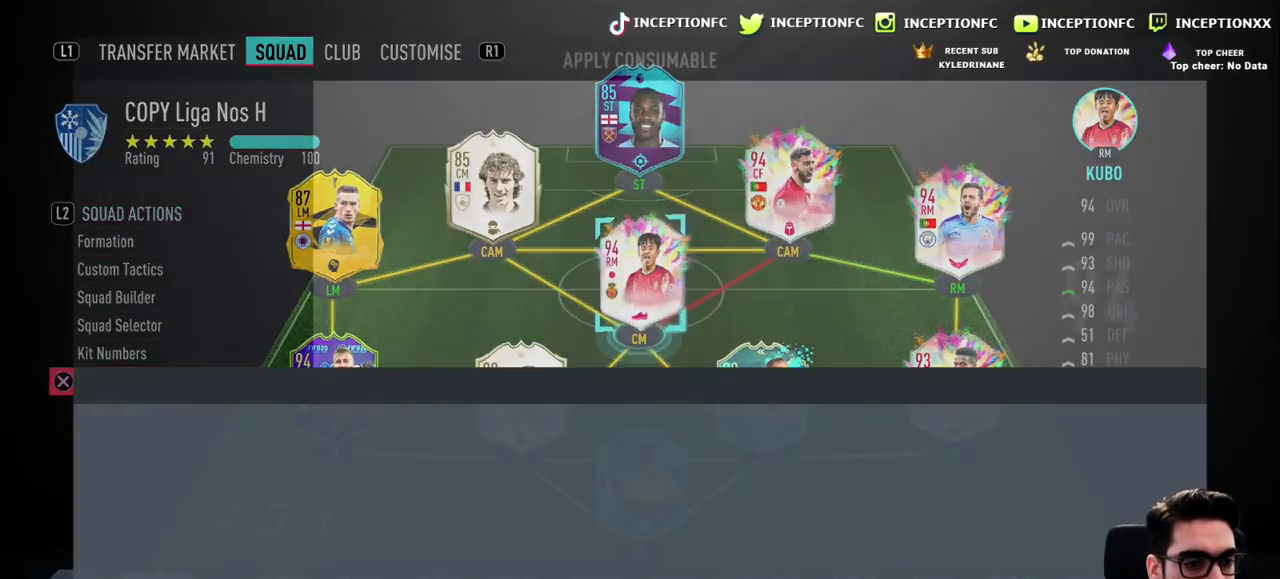
{"buttons": [], "left_stick": "center", "right_stick": "center", "events": []}
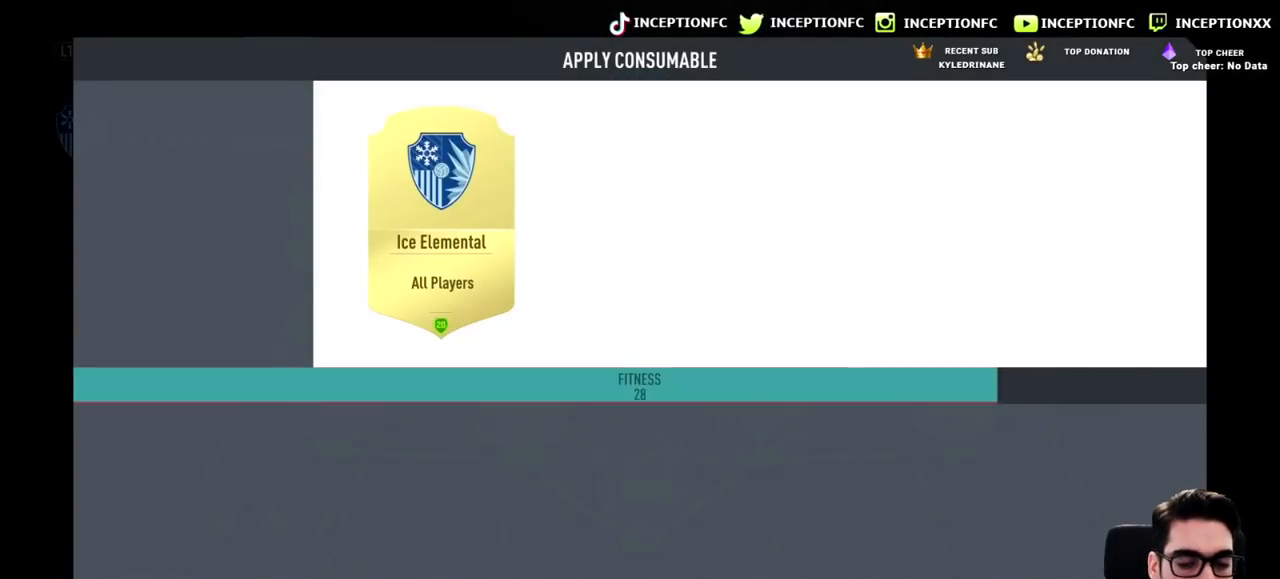
{"buttons": [], "left_stick": "center", "right_stick": "center", "events": []}
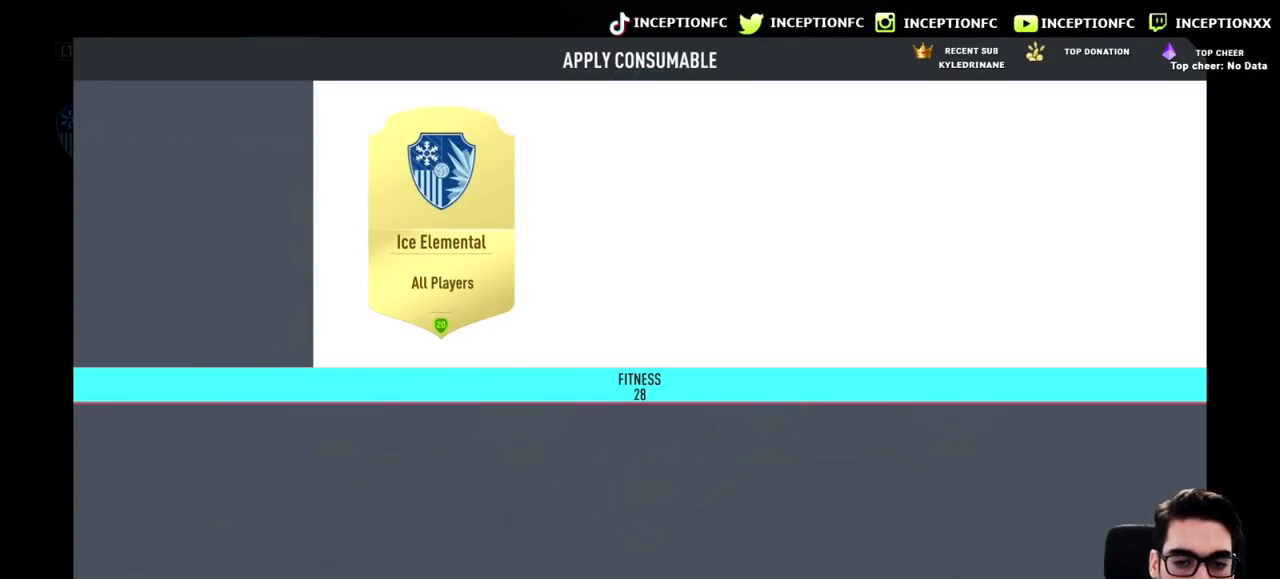
{"buttons": [], "left_stick": "center", "right_stick": "center", "events": []}
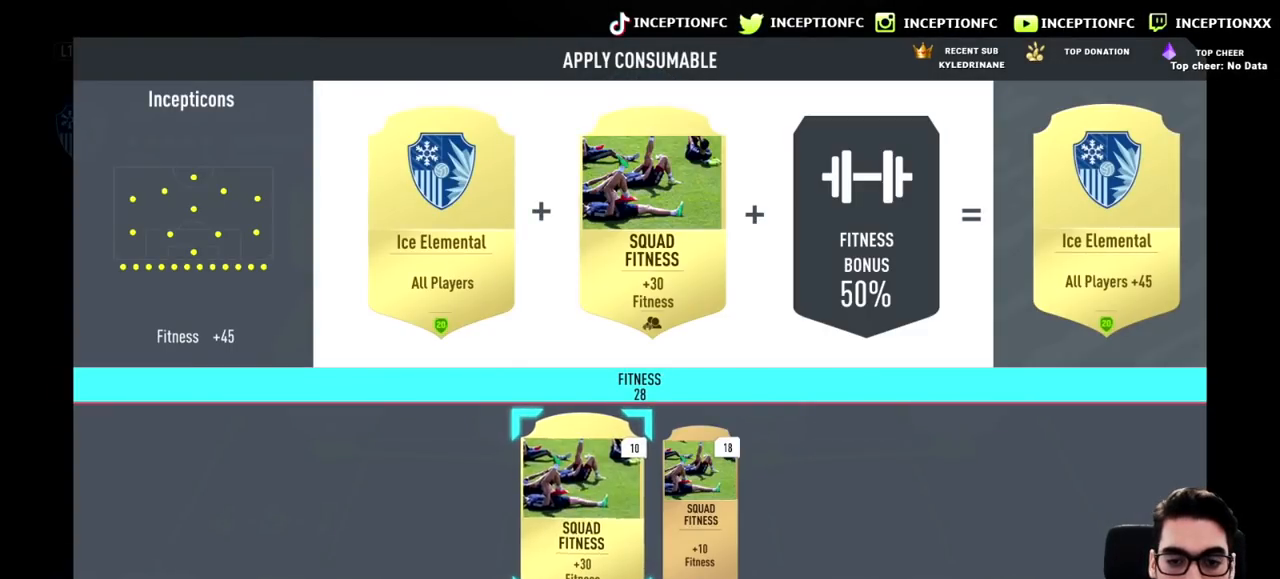
{"buttons": [], "left_stick": "center", "right_stick": "center", "events": [[17, "CROSS", "down"], [117, "CROSS", "up"]]}
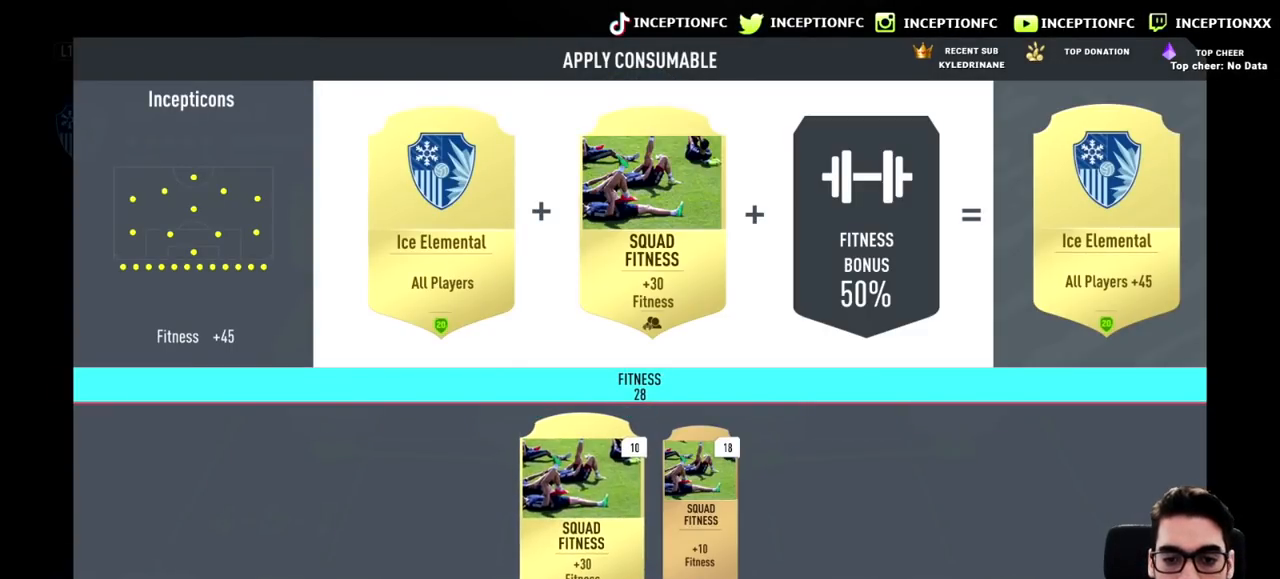
{"buttons": [], "left_stick": "center", "right_stick": "center", "events": []}
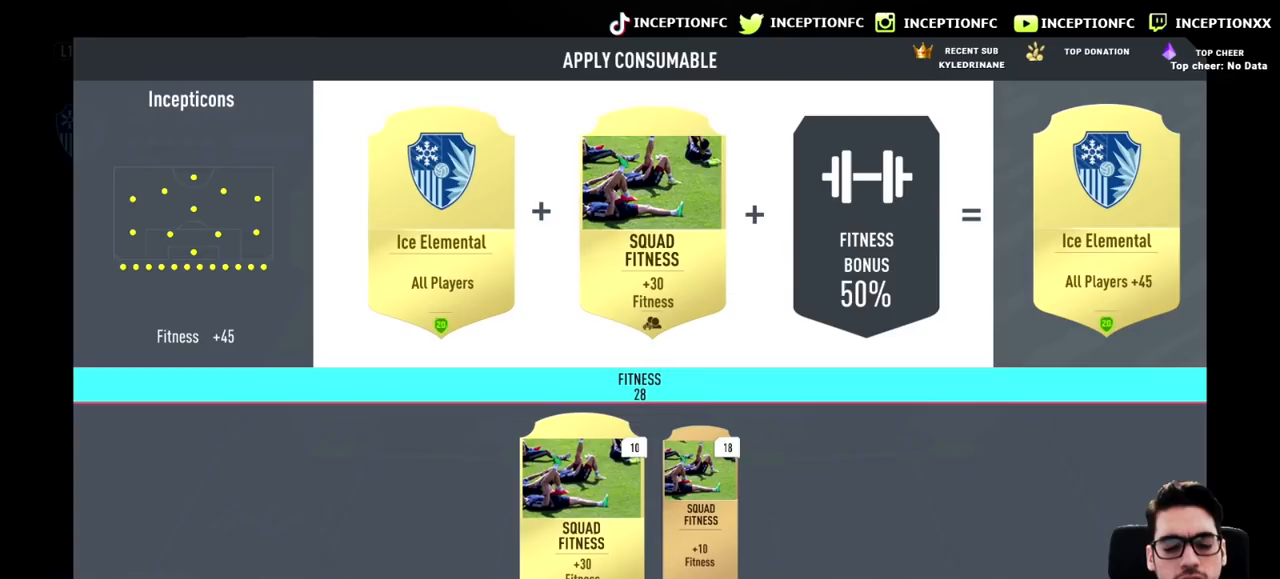
{"buttons": [], "left_stick": "center", "right_stick": "center", "events": []}
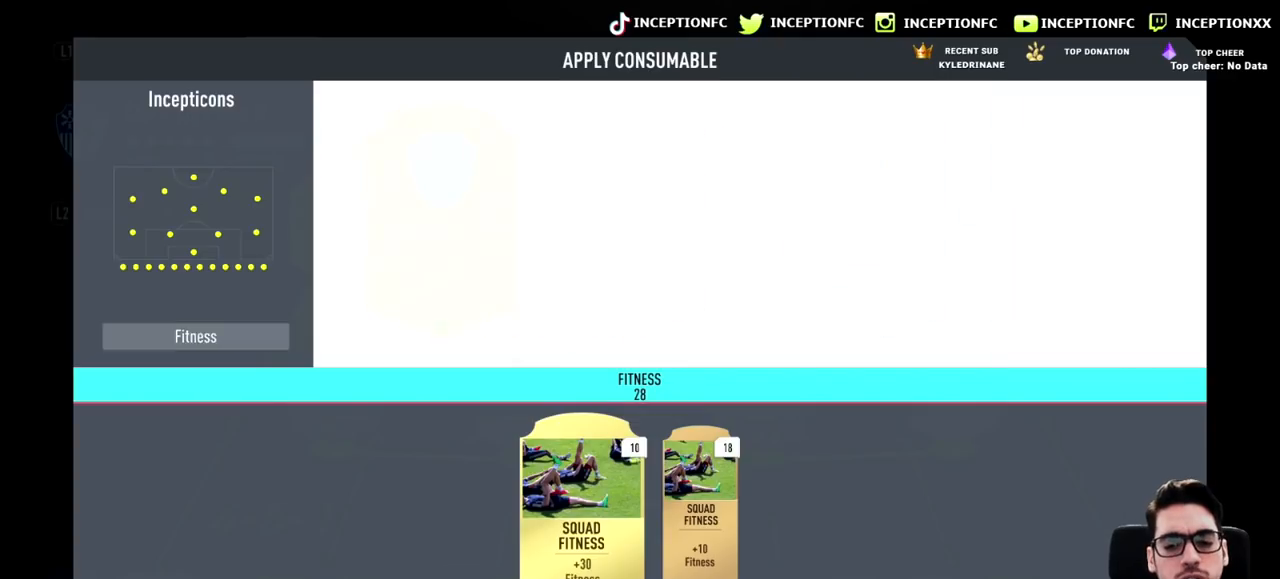
{"buttons": [], "left_stick": "center", "right_stick": "center", "events": []}
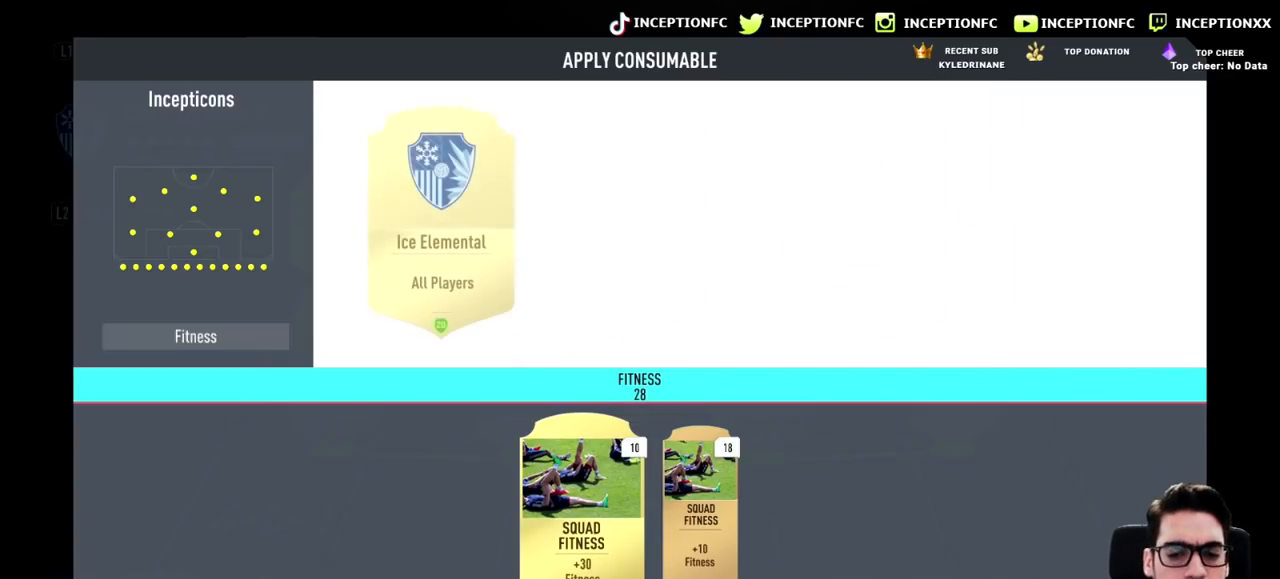
{"buttons": [], "left_stick": "center", "right_stick": "center", "events": []}
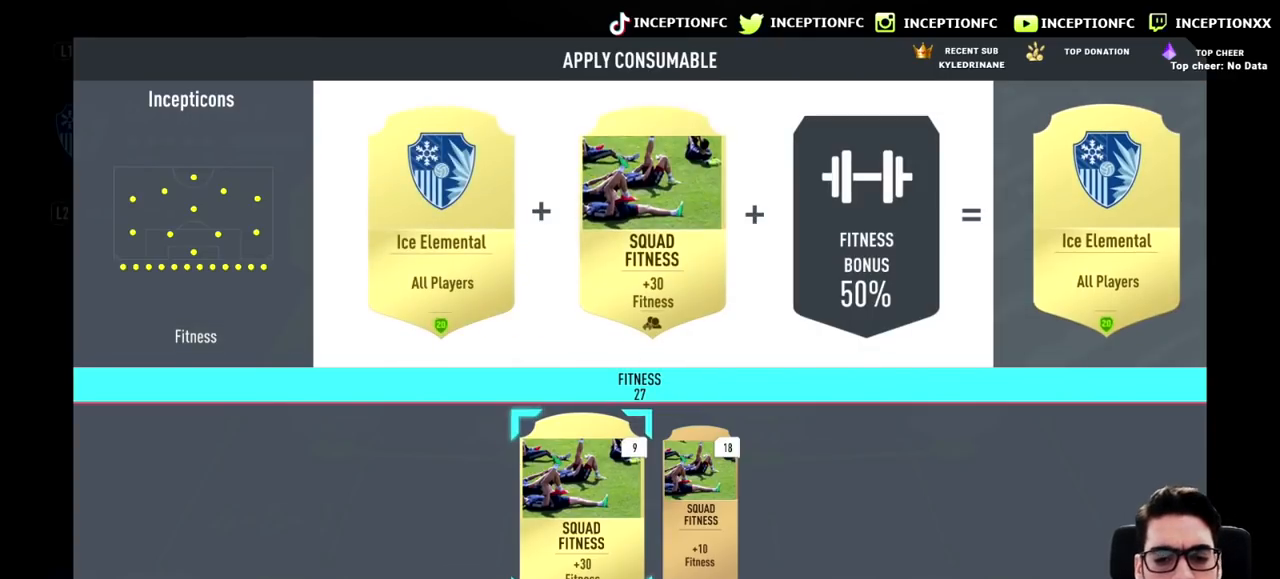
{"buttons": [], "left_stick": "up-left", "right_stick": "center", "events": [[133, "CIRCLE", "down"], [267, "CIRCLE", "up"], [483, "left_stick", "up-left"]]}
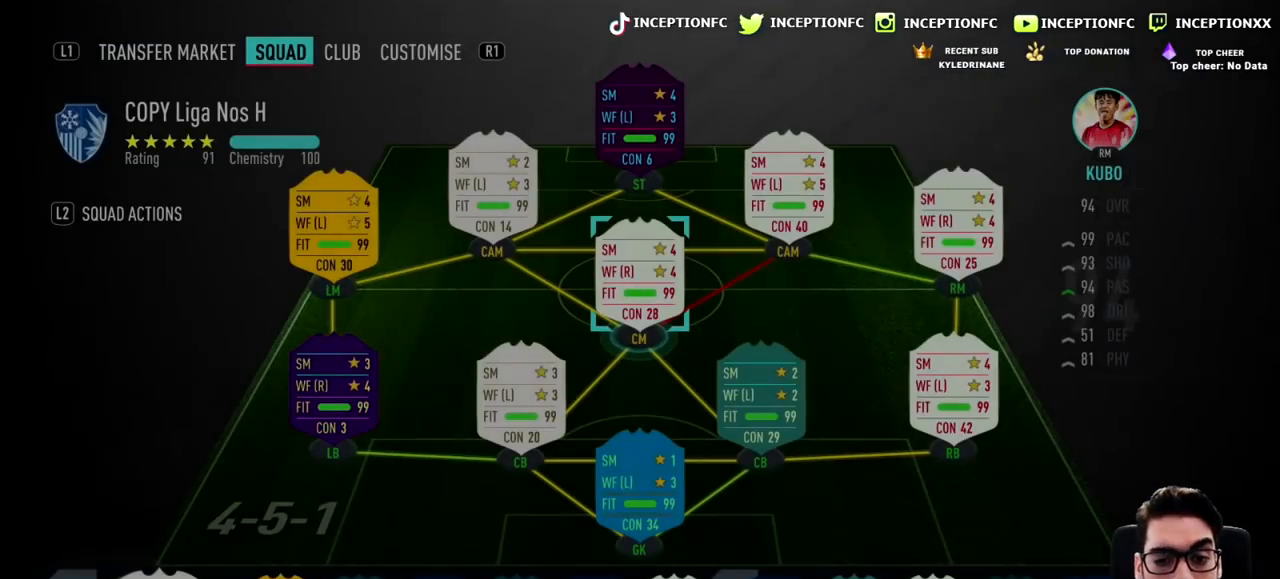
{"buttons": [], "left_stick": "center", "right_stick": "right", "events": [[133, "left_stick", "center"], [167, "right_stick", "right"], [283, "right_stick", "center"], [400, "right_stick", "right"]]}
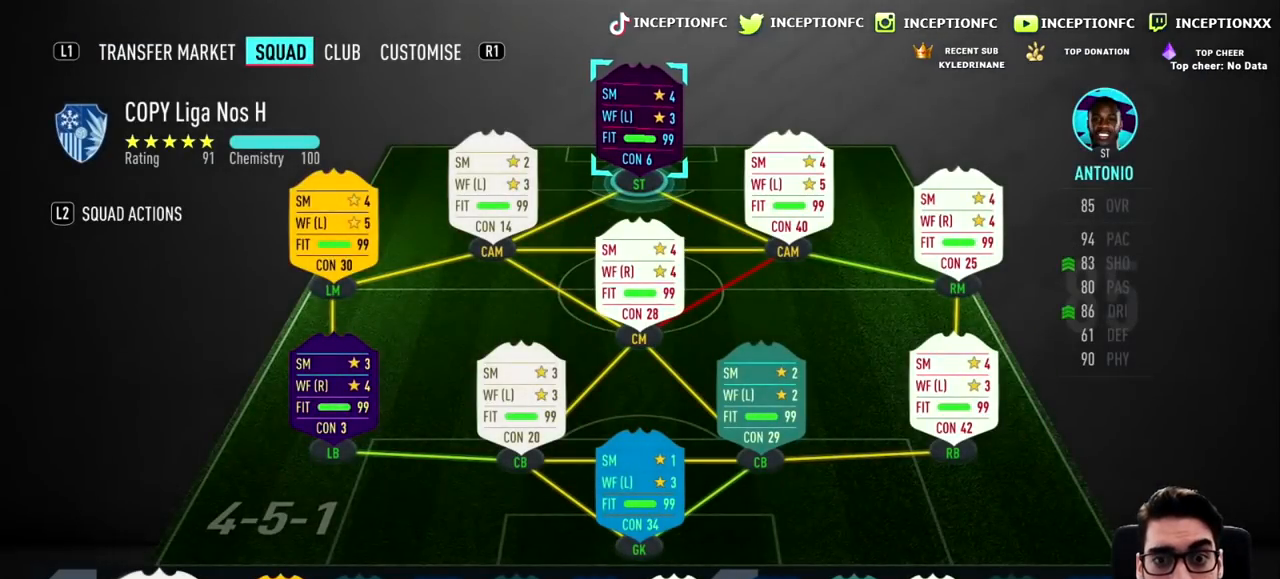
{"buttons": [], "left_stick": "center", "right_stick": "center", "events": [[33, "right_stick", "center"], [150, "right_stick", "right"], [267, "right_stick", "center"]]}
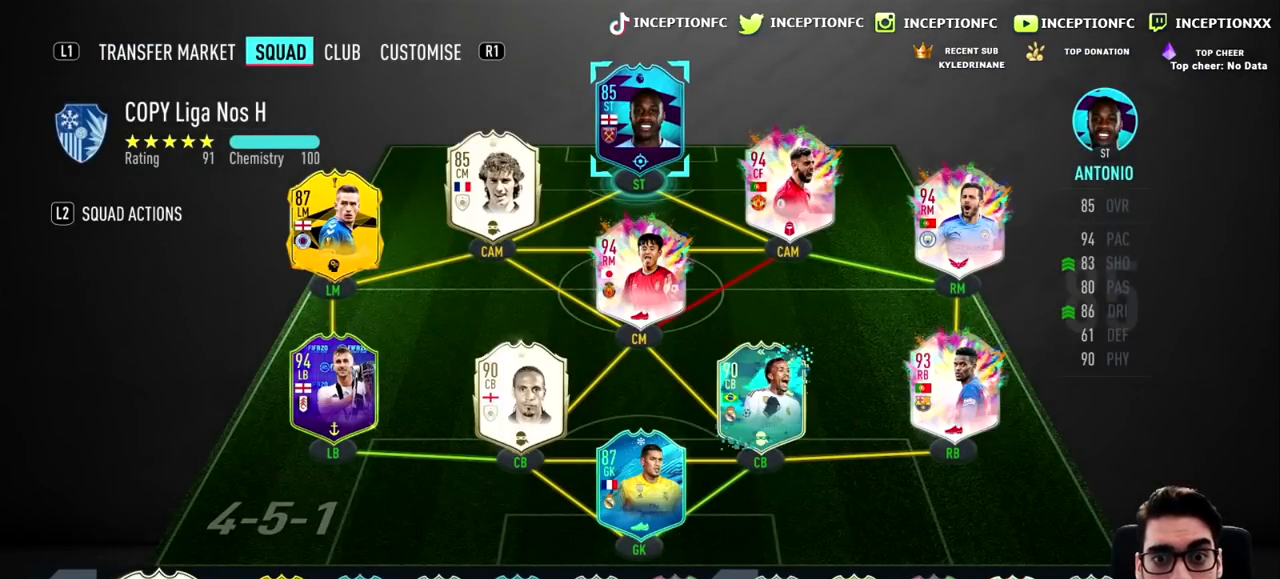
{"buttons": [], "left_stick": "center", "right_stick": "center", "events": [[100, "right_stick", "left"], [183, "right_stick", "center"]]}
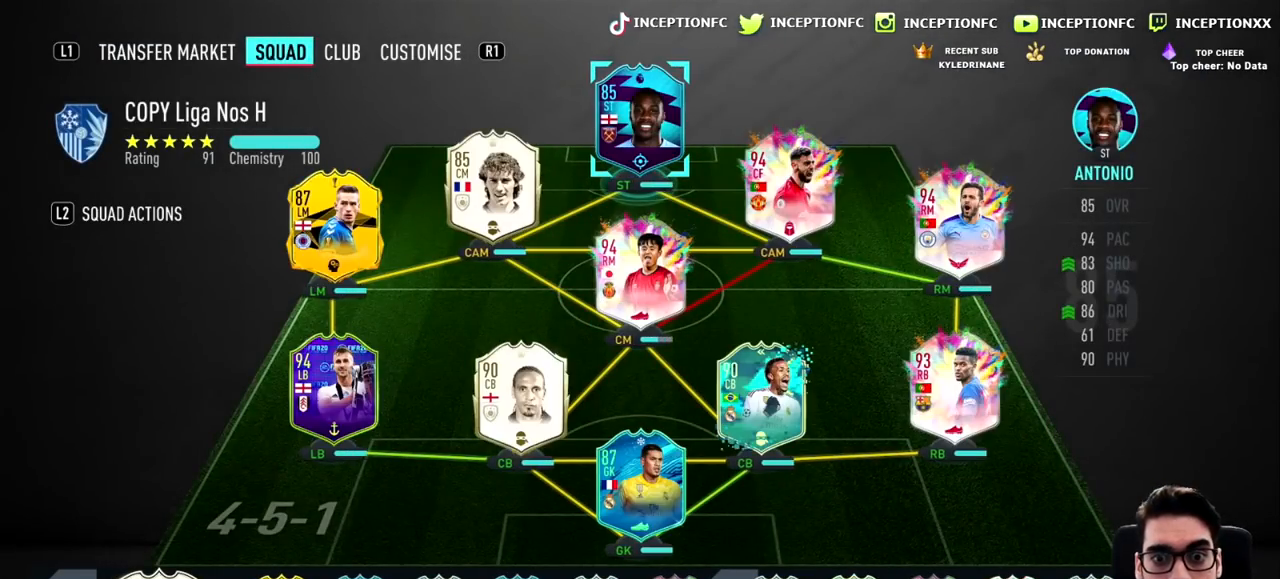
{"buttons": [], "left_stick": "center", "right_stick": "right", "events": [[50, "right_stick", "left"], [167, "right_stick", "center"], [467, "right_stick", "right"]]}
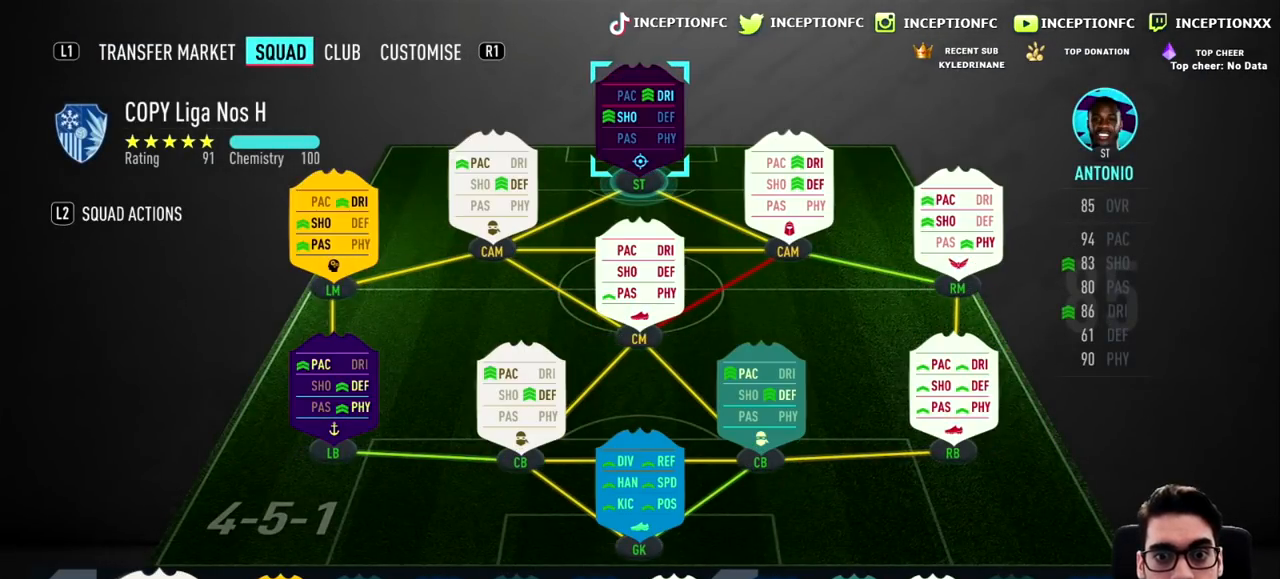
{"buttons": ["DPAD_UP"], "left_stick": "center", "right_stick": "center", "events": [[117, "right_stick", "center"], [233, "DPAD_DOWN", "down"], [333, "DPAD_DOWN", "up"], [433, "DPAD_UP", "down"]]}
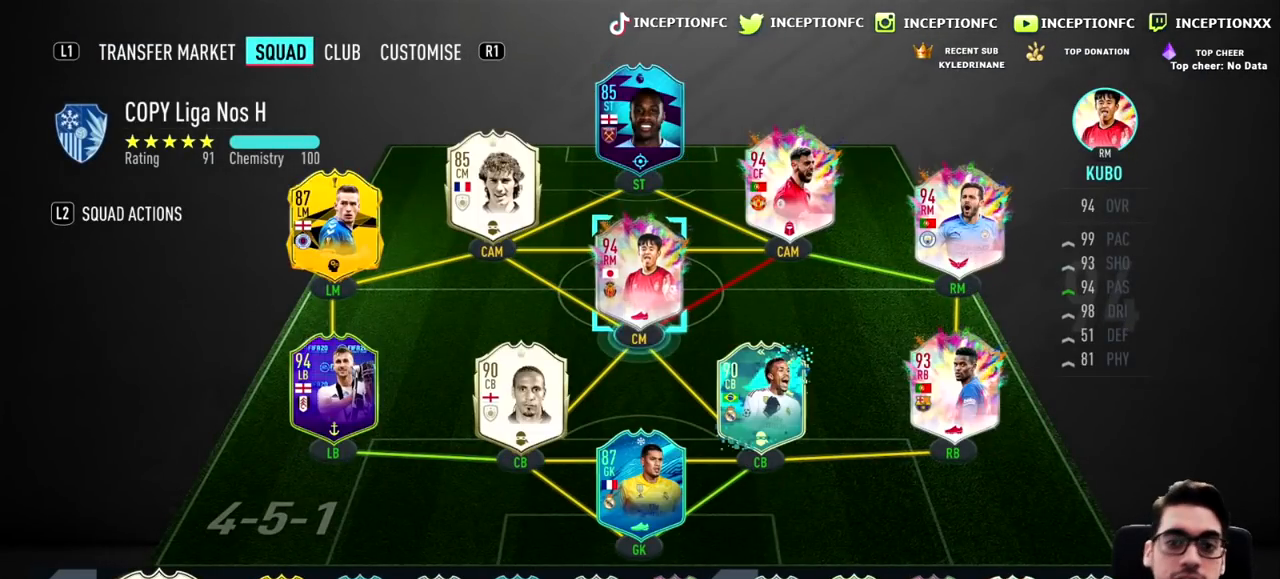
{"buttons": [], "left_stick": "center", "right_stick": "center", "events": [[67, "DPAD_UP", "up"], [67, "START", "down"], [183, "START", "up"]]}